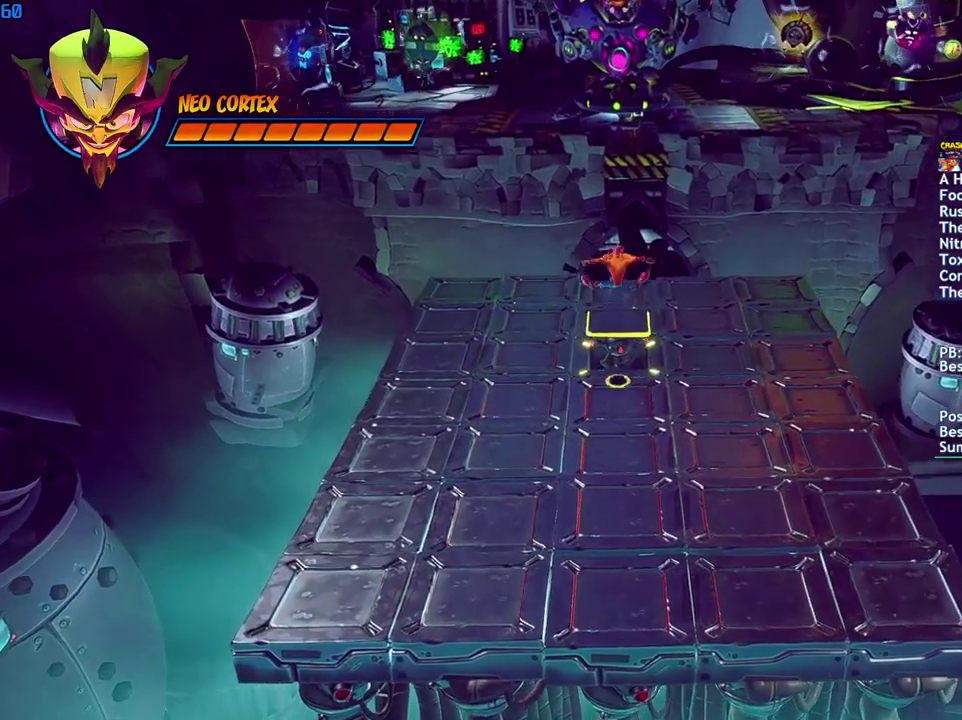
Gameplay with a controller (PlayStation layout); each line is a JSON object with the inputs held at the frame after it. "events" lists button and stick changes between this image and that frame as [ms after this image, input, new state], when the widget could be followed in between.
{"buttons": [], "left_stick": "up-left", "right_stick": "center", "events": [[67, "CROSS", "up"], [317, "CIRCLE", "down"], [383, "left_stick", "up-left"], [433, "CIRCLE", "up"]]}
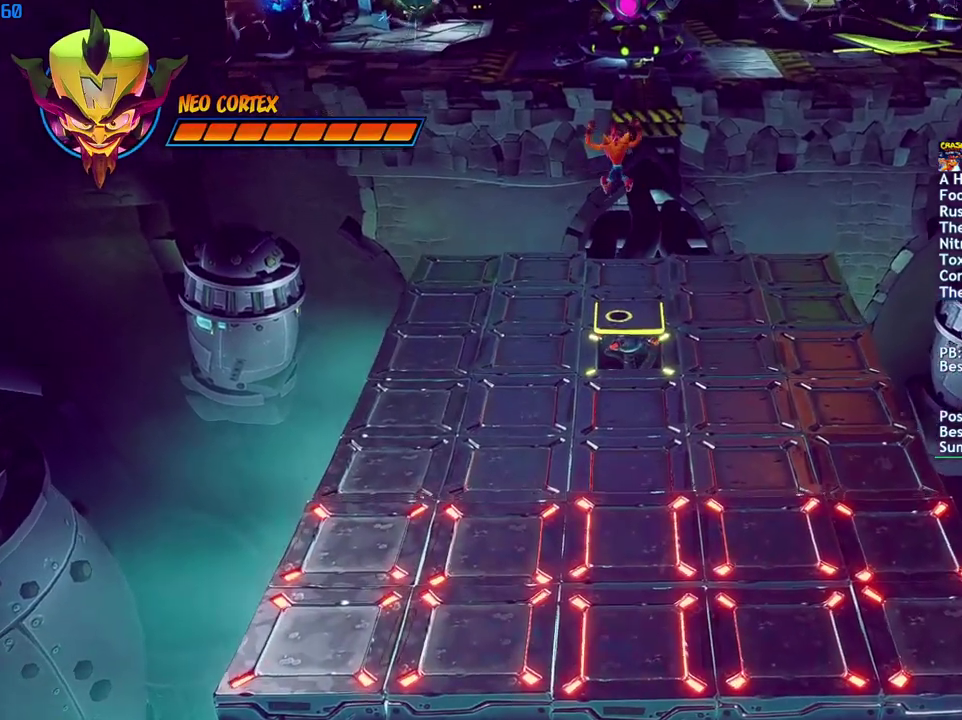
{"buttons": [], "left_stick": "up-left", "right_stick": "center", "events": []}
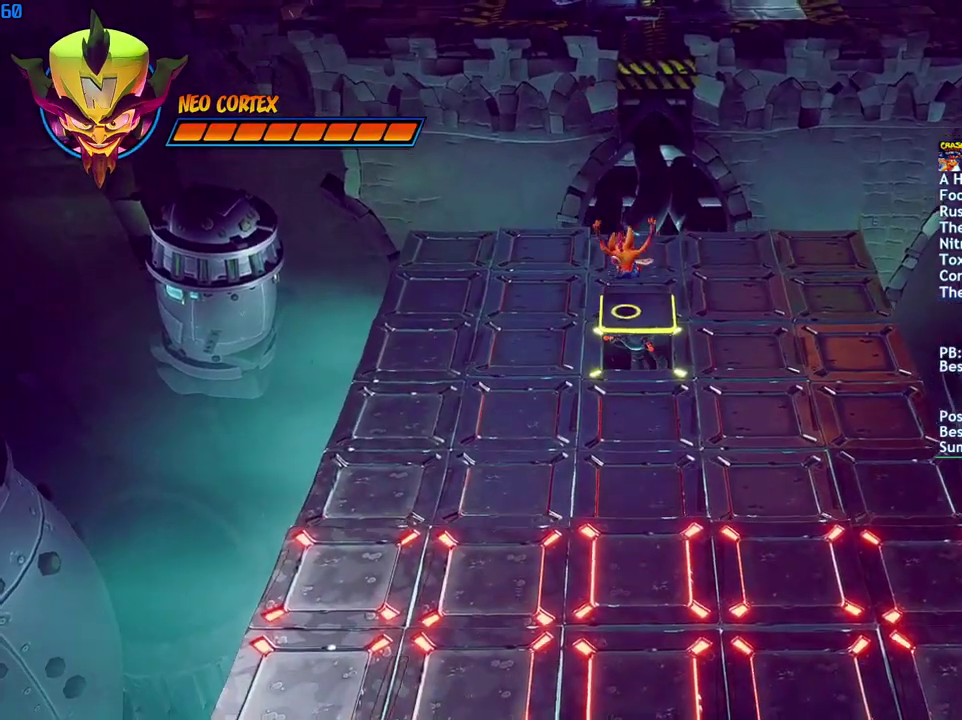
{"buttons": [], "left_stick": "up-left", "right_stick": "center", "events": []}
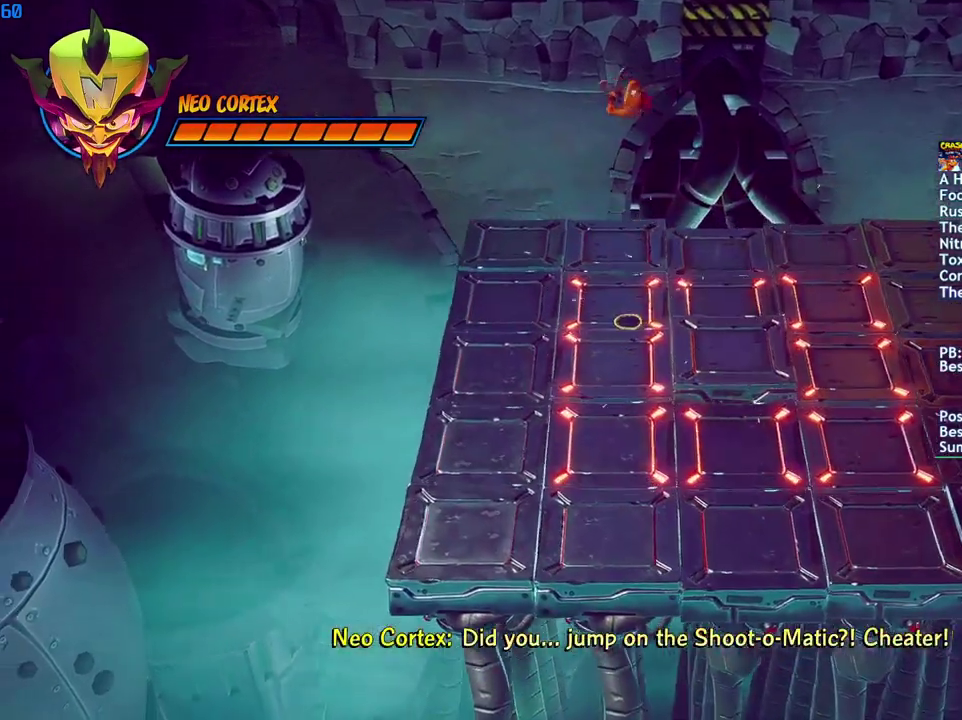
{"buttons": [], "left_stick": "center", "right_stick": "center", "events": [[467, "left_stick", "center"]]}
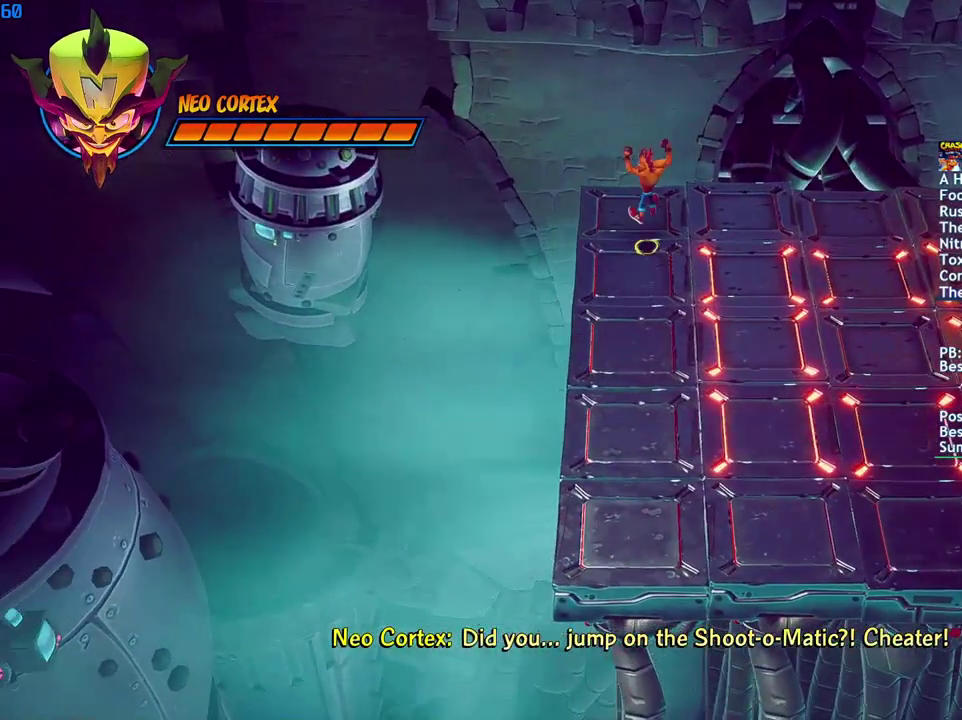
{"buttons": ["CROSS"], "left_stick": "center", "right_stick": "center", "events": [[83, "CROSS", "down"], [150, "left_stick", "up"], [250, "CROSS", "up"], [367, "CROSS", "down"], [450, "left_stick", "center"]]}
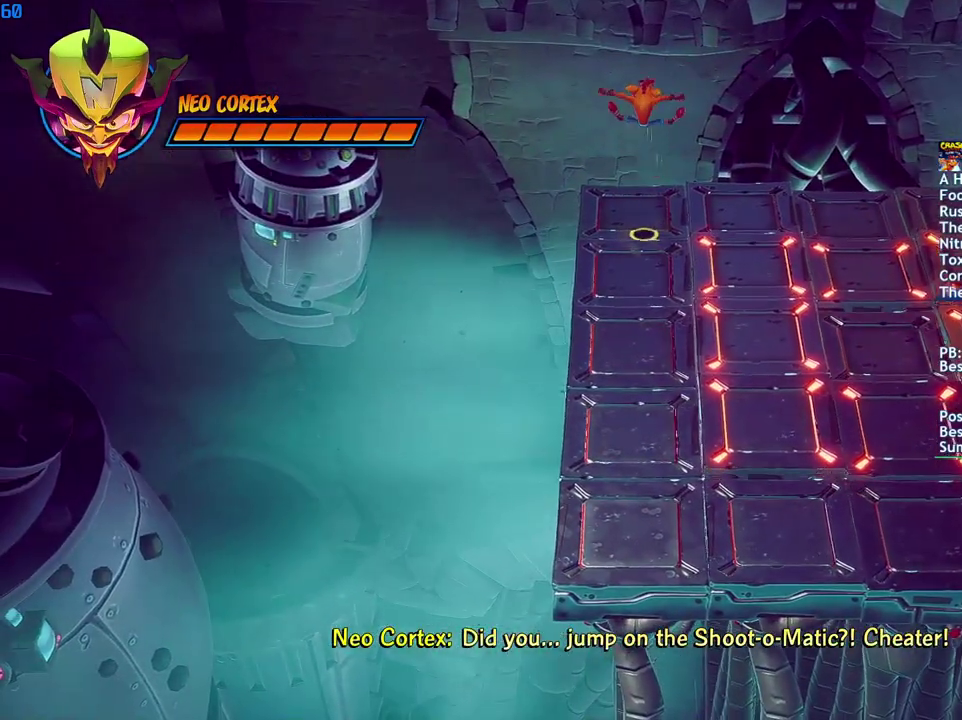
{"buttons": [], "left_stick": "down-right", "right_stick": "center", "events": [[67, "left_stick", "up"], [167, "CROSS", "up"], [300, "left_stick", "center"], [367, "CIRCLE", "down"], [500, "CIRCLE", "up"], [500, "left_stick", "down-right"]]}
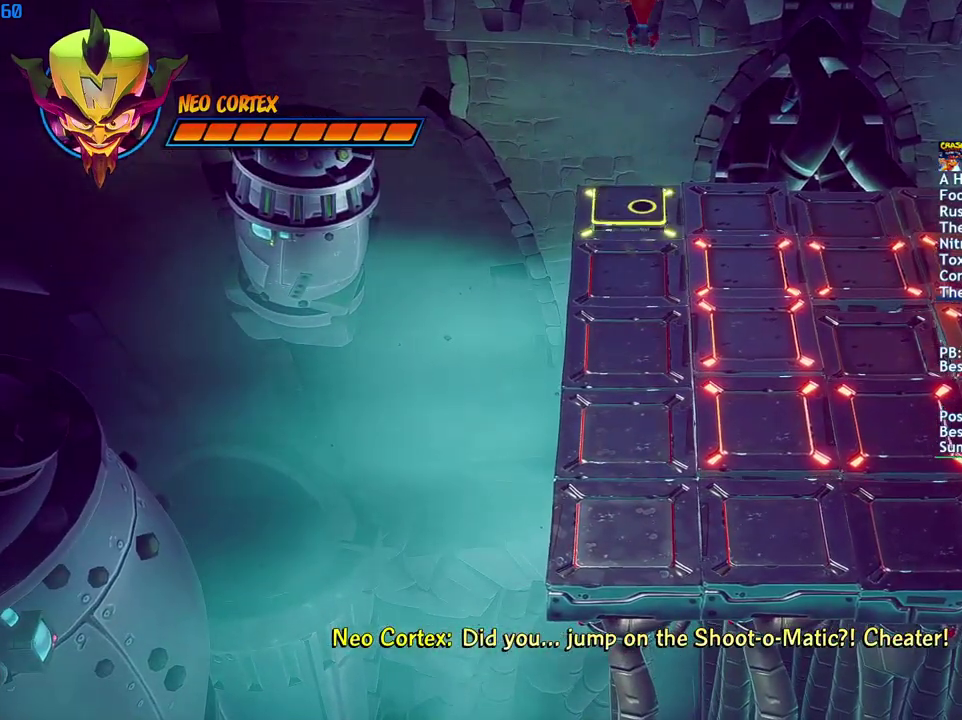
{"buttons": [], "left_stick": "down-right", "right_stick": "center", "events": []}
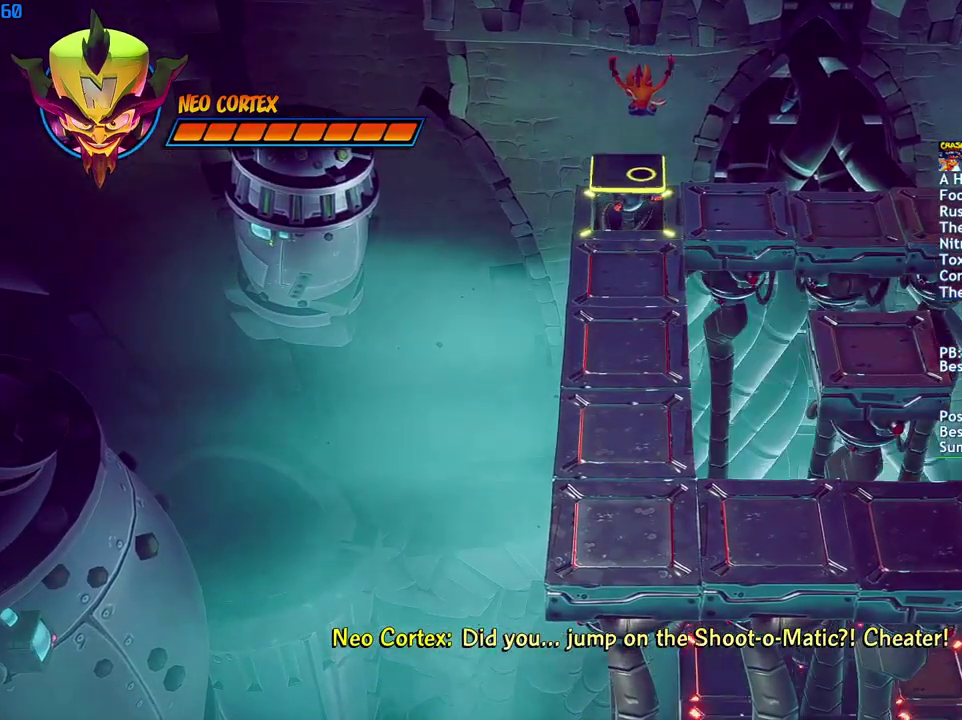
{"buttons": [], "left_stick": "down-right", "right_stick": "center", "events": []}
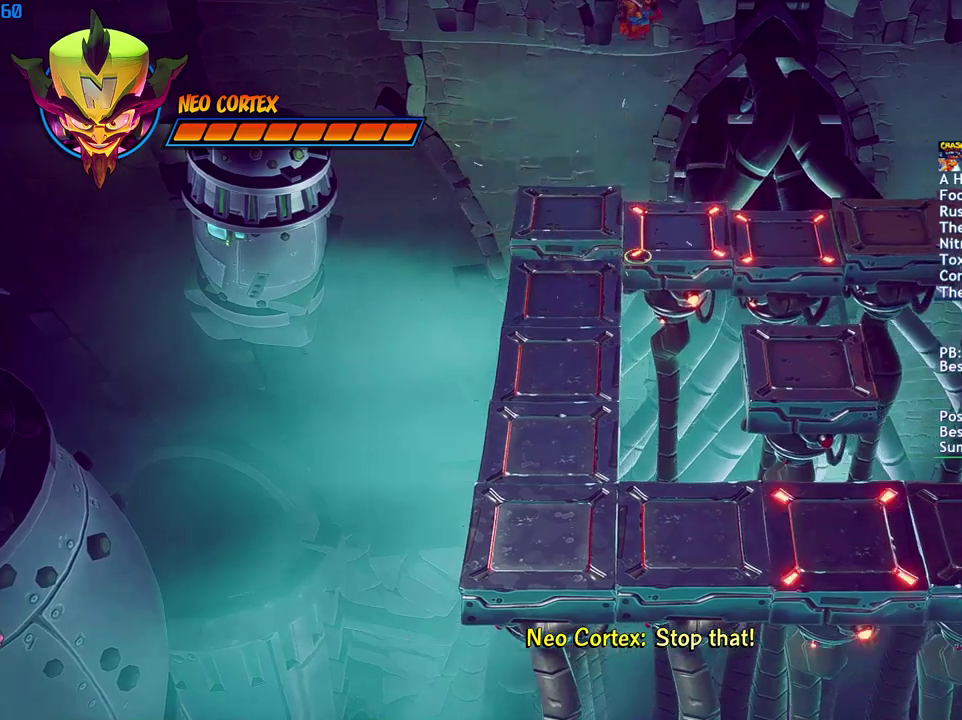
{"buttons": [], "left_stick": "down-right", "right_stick": "center", "events": []}
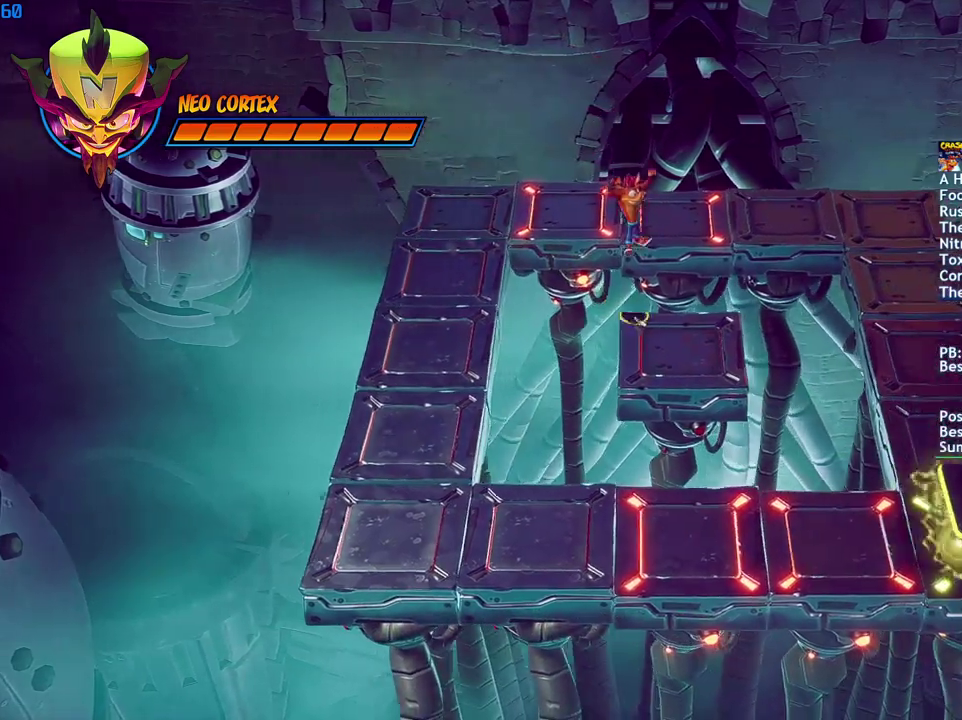
{"buttons": [], "left_stick": "down-right", "right_stick": "center", "events": [[167, "CIRCLE", "down"], [217, "CIRCLE", "up"], [317, "SQUARE", "down"], [367, "CROSS", "down"], [400, "SQUARE", "up"], [467, "CROSS", "up"]]}
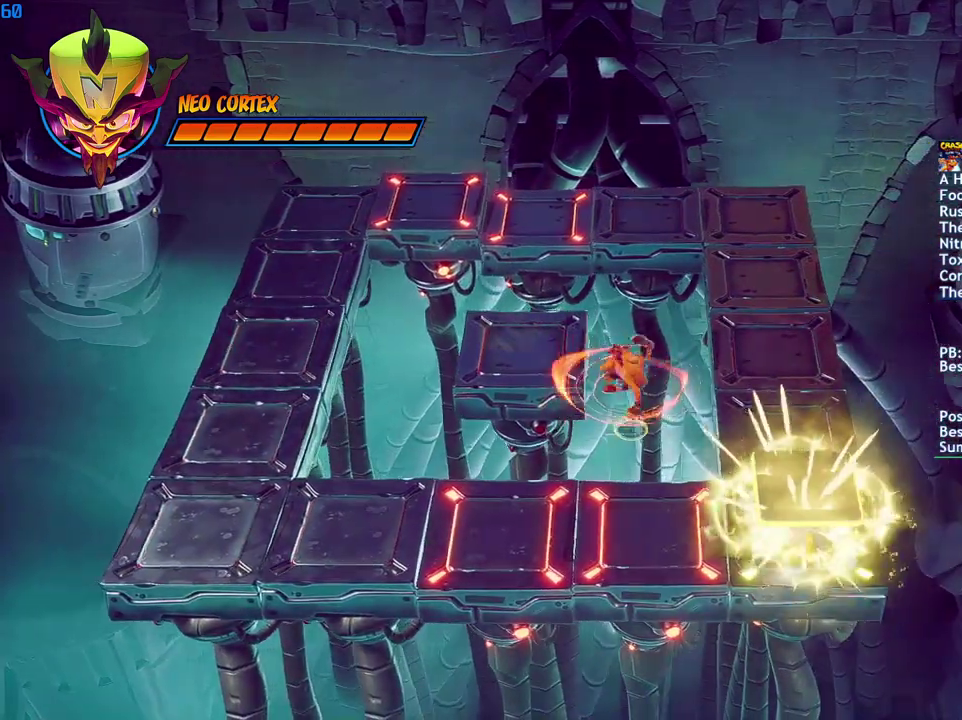
{"buttons": [], "left_stick": "down-right", "right_stick": "center", "events": [[183, "CROSS", "down"], [317, "CROSS", "up"]]}
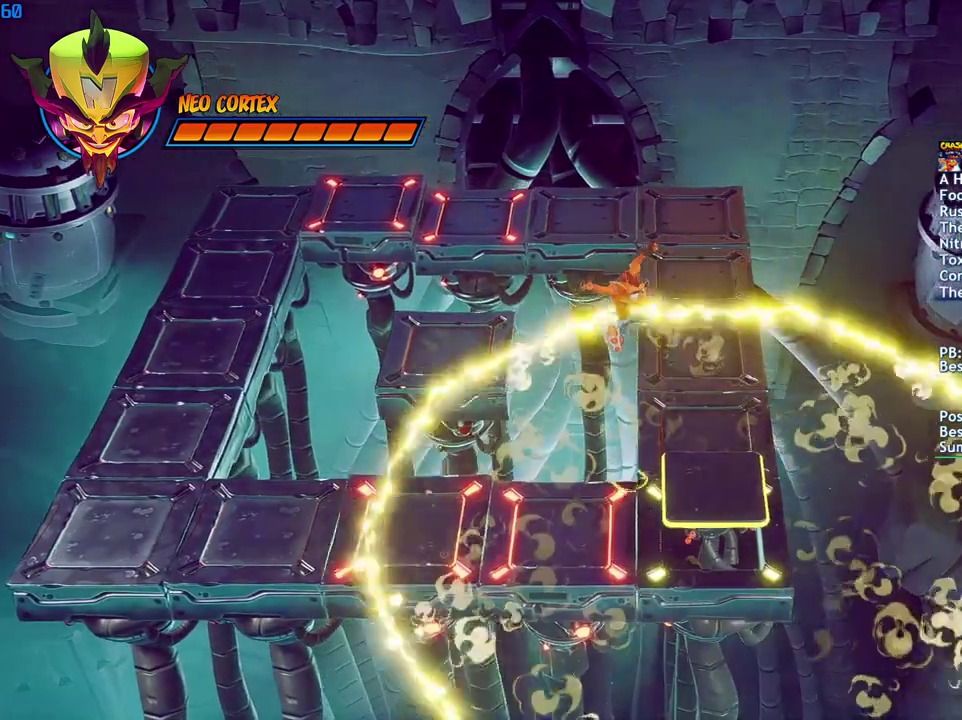
{"buttons": [], "left_stick": "up-left", "right_stick": "center", "events": [[167, "CIRCLE", "down"], [217, "left_stick", "center"], [283, "CIRCLE", "up"], [300, "left_stick", "up-left"]]}
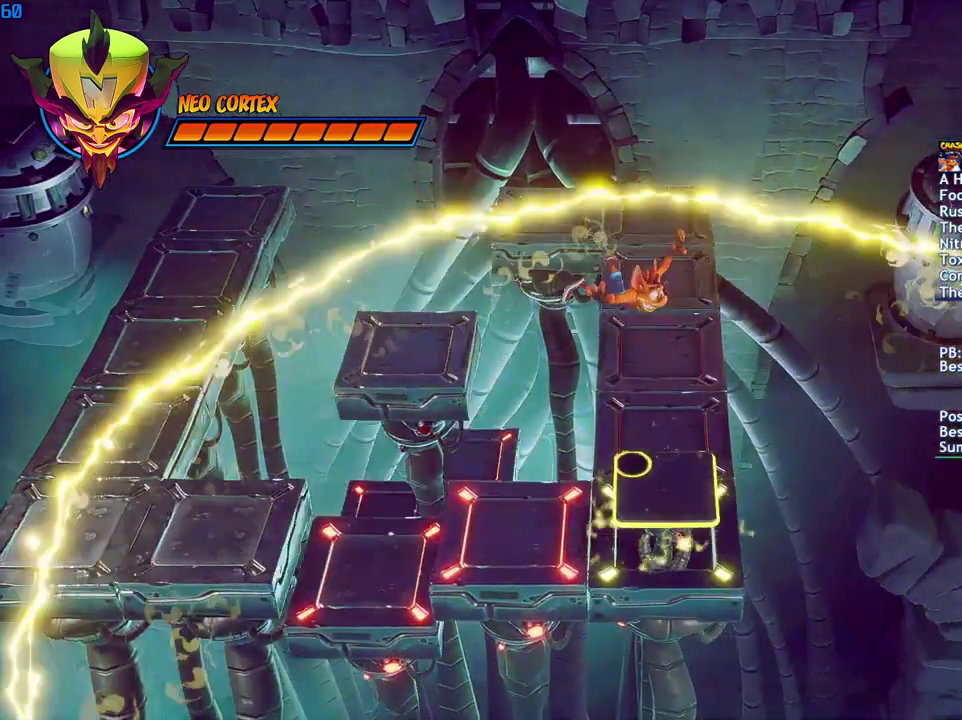
{"buttons": [], "left_stick": "up-left", "right_stick": "center", "events": []}
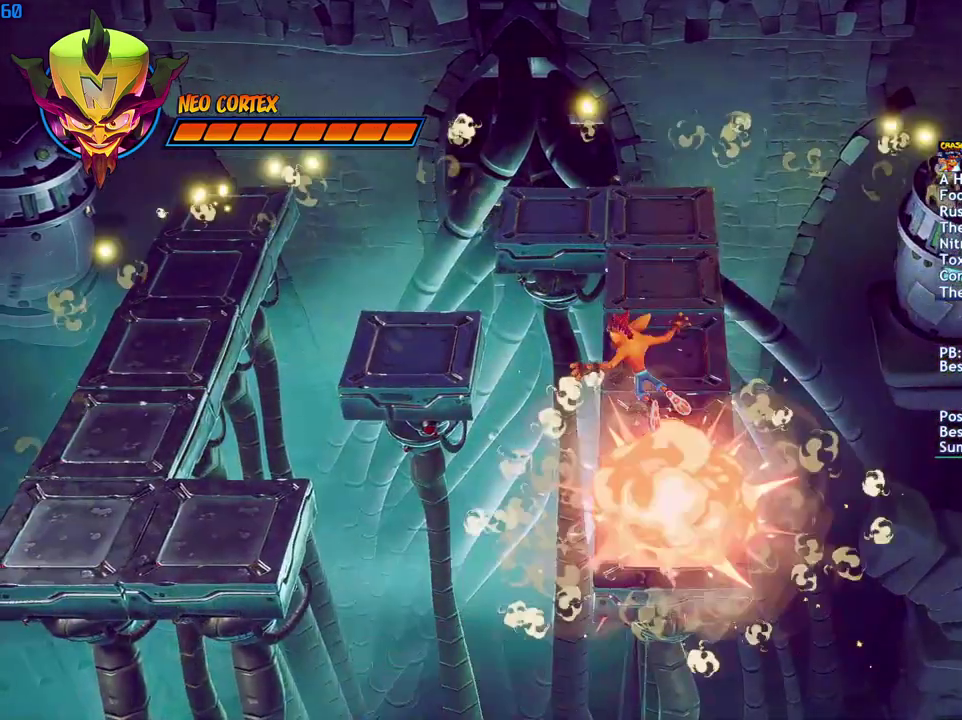
{"buttons": [], "left_stick": "up-left", "right_stick": "center", "events": []}
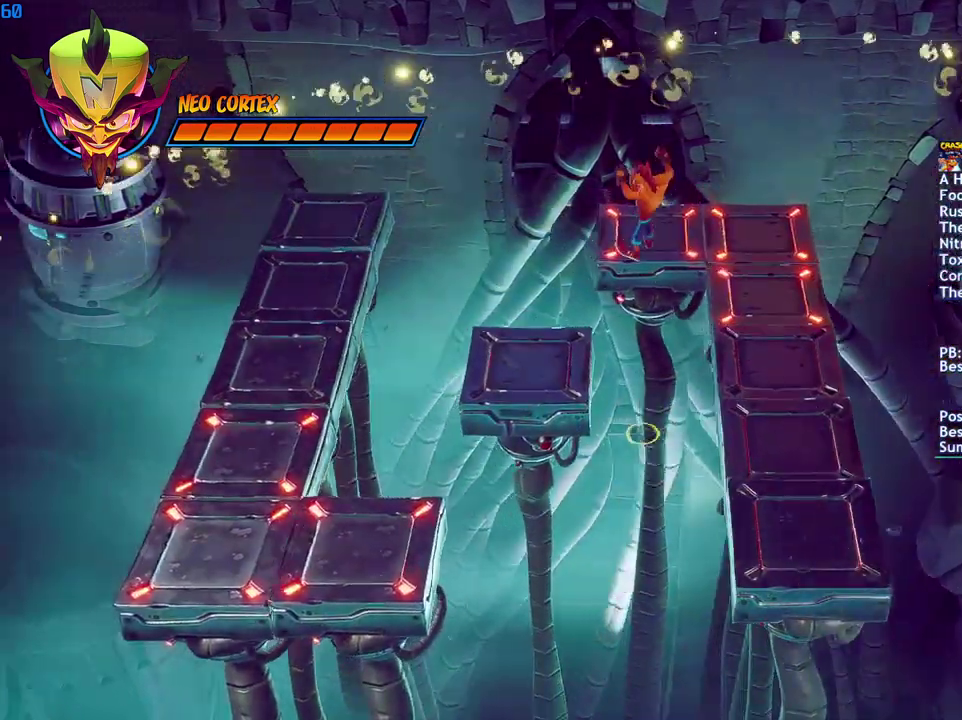
{"buttons": [], "left_stick": "center", "right_stick": "center", "events": [[333, "left_stick", "center"]]}
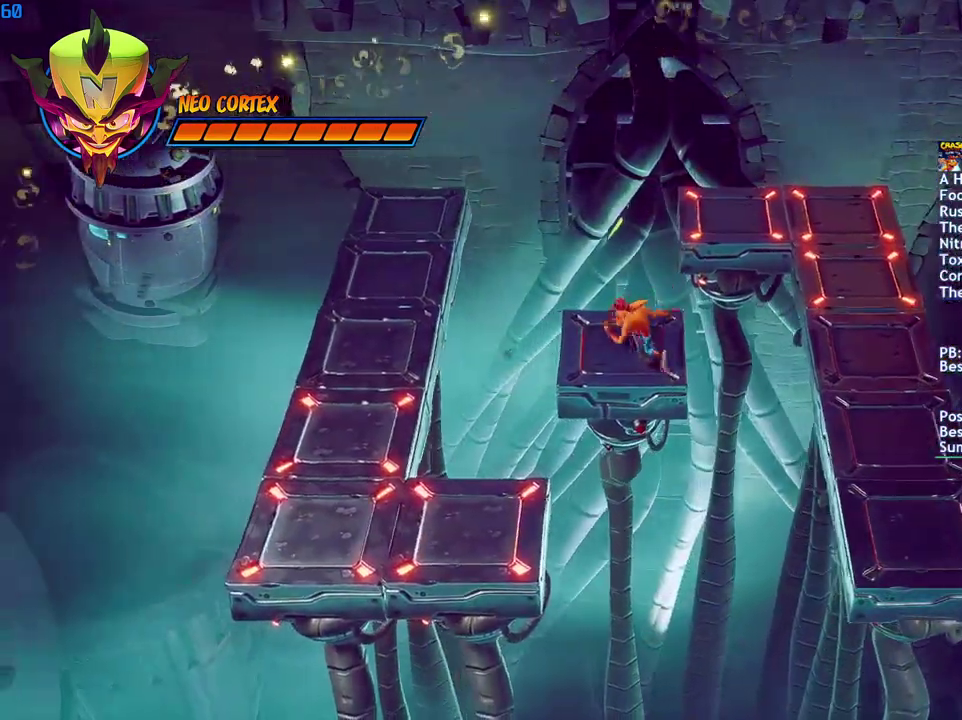
{"buttons": [], "left_stick": "center", "right_stick": "center", "events": []}
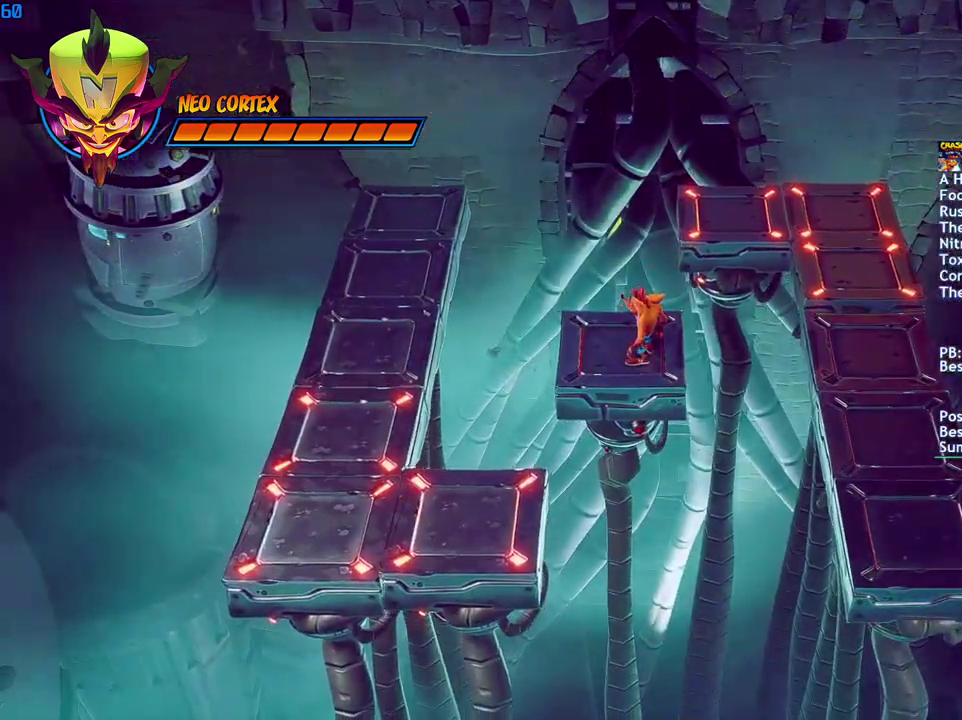
{"buttons": [], "left_stick": "center", "right_stick": "center", "events": []}
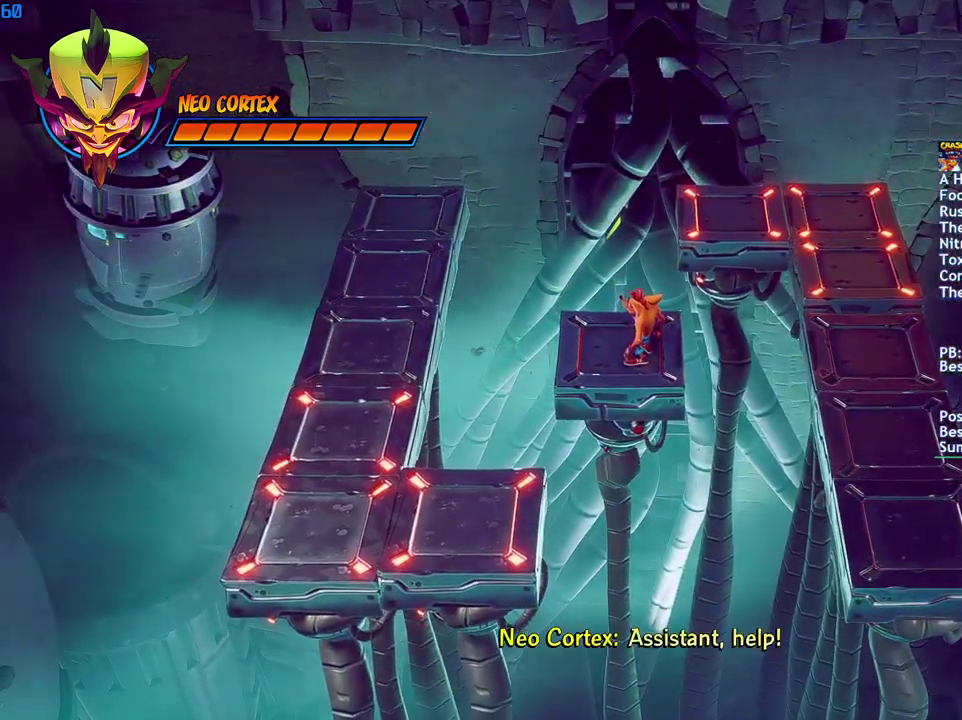
{"buttons": [], "left_stick": "left", "right_stick": "center", "events": [[467, "left_stick", "left"]]}
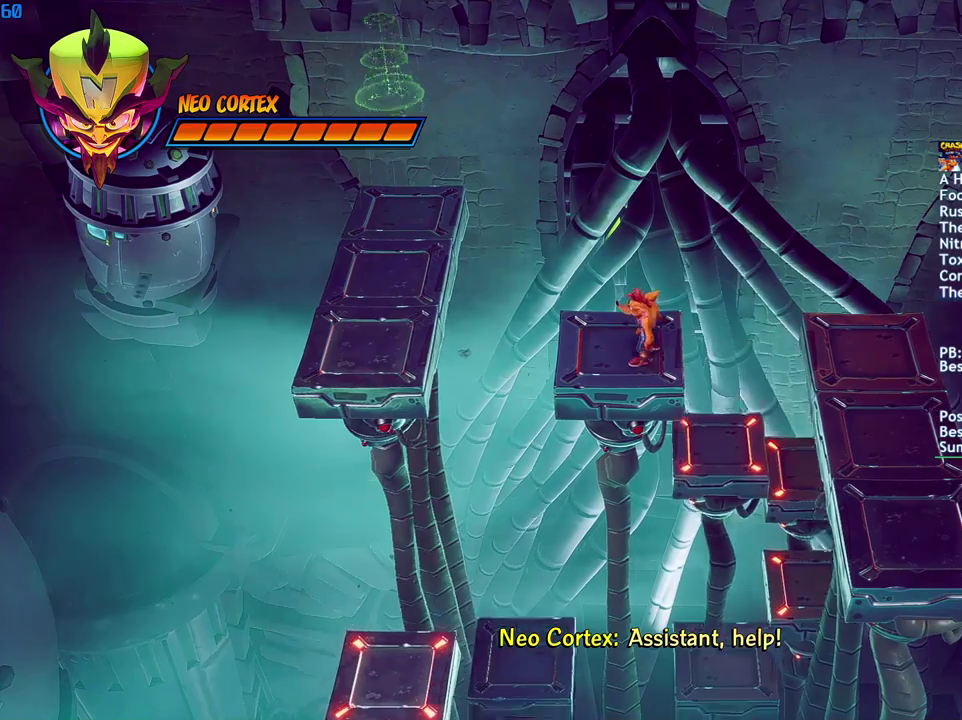
{"buttons": ["CIRCLE"], "left_stick": "up-left", "right_stick": "center", "events": [[283, "left_stick", "up-left"], [450, "CIRCLE", "down"]]}
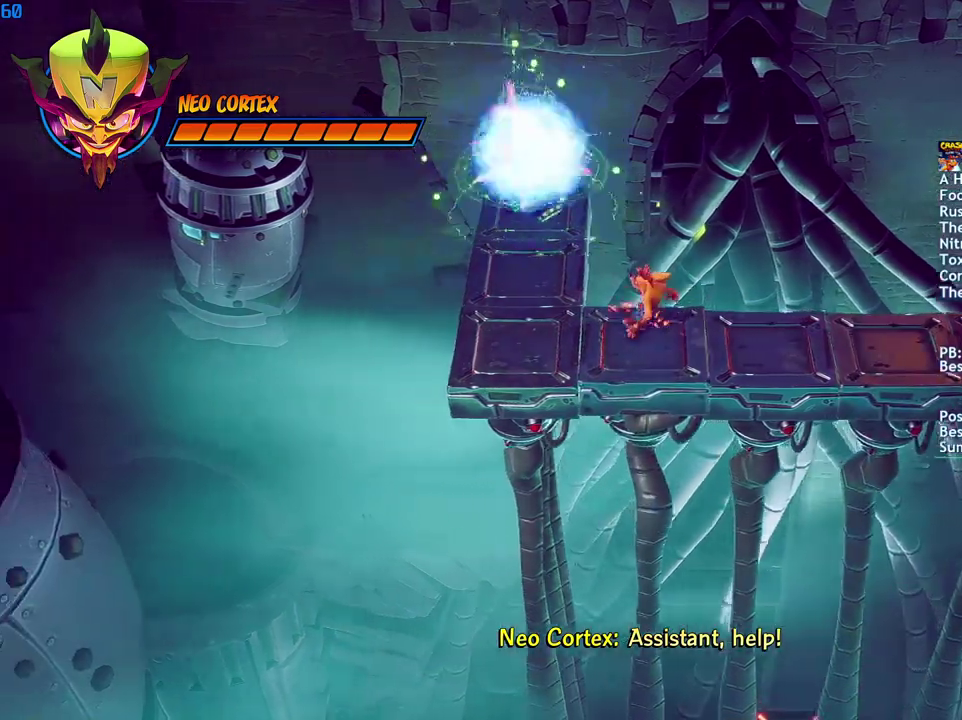
{"buttons": [], "left_stick": "center", "right_stick": "center", "events": [[50, "CIRCLE", "up"], [150, "SQUARE", "down"], [217, "SQUARE", "up"], [267, "left_stick", "up"], [350, "left_stick", "center"]]}